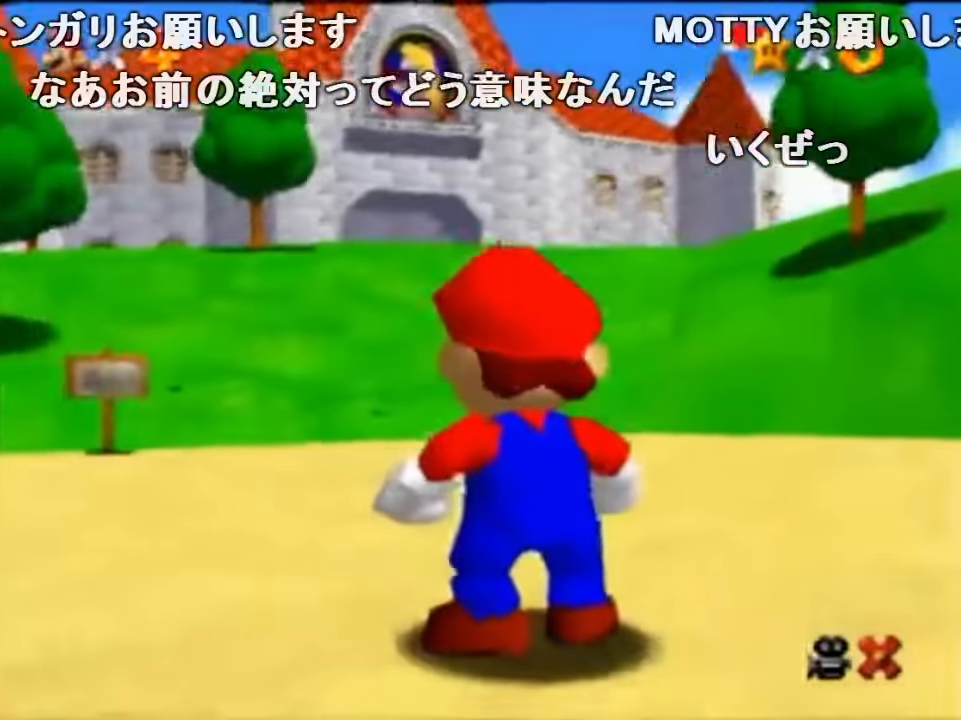
Gameplay with a controller (Nintendo layout); each line is a JSON object with the inputs held at the frame after it. "events" lists button and stick changes between this image and that frame as [ms after this image, input, new state], when the widget could be followed in between. Not read: L1 L3 R1 R3.
{"buttons": ["A"], "left_stick": "up", "events": [[267, "left_stick", "up"], [467, "A", "down"]]}
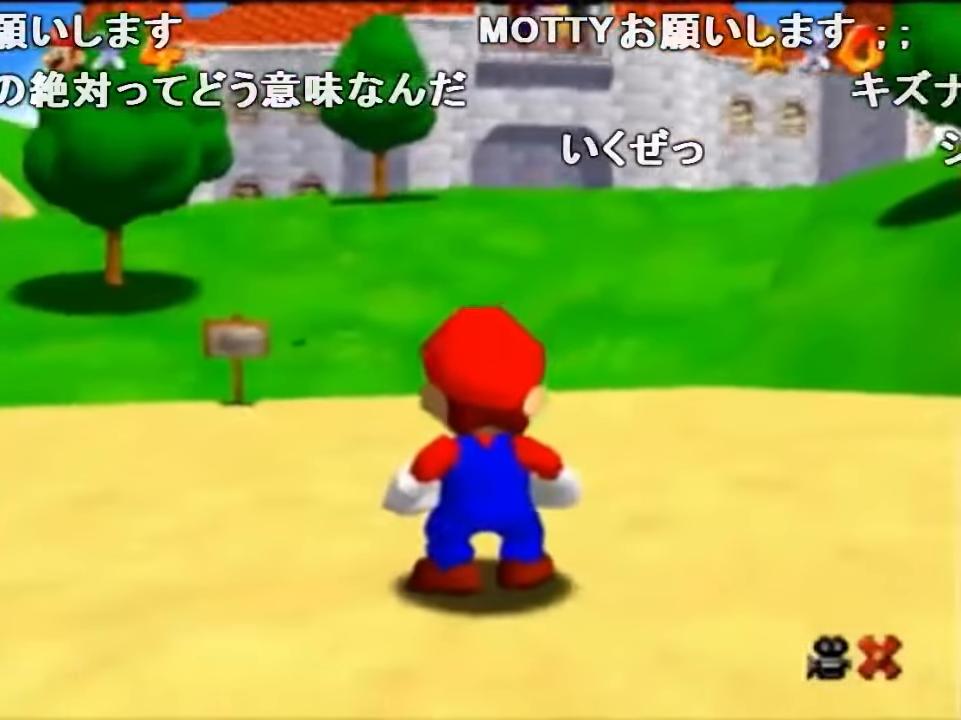
{"buttons": [], "left_stick": "up", "events": [[67, "B", "down"], [100, "A", "up"], [100, "B", "up"]]}
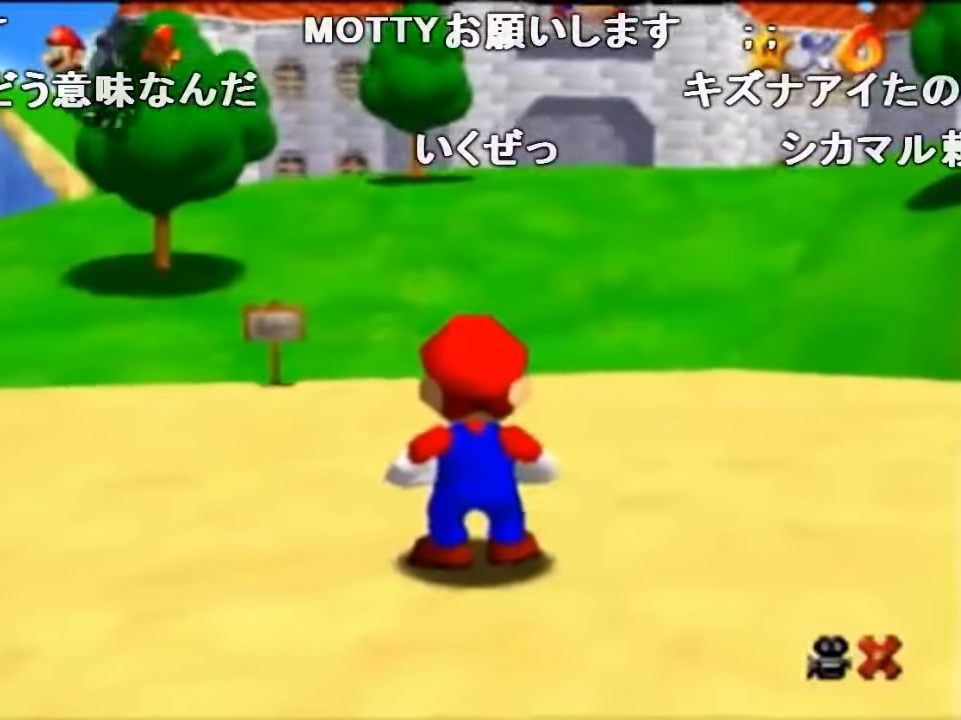
{"buttons": [], "left_stick": "up", "events": [[134, "A", "down"], [167, "B", "down"], [200, "A", "up"], [267, "B", "up"]]}
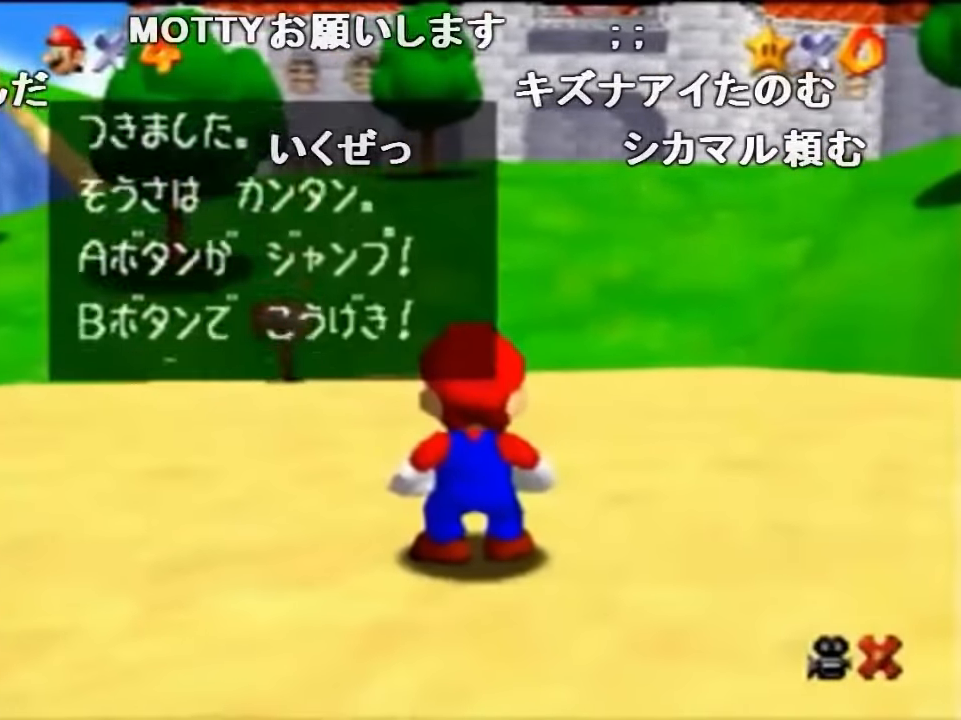
{"buttons": [], "left_stick": "up", "events": [[100, "A", "down"], [100, "B", "down"], [134, "A", "up"], [200, "B", "up"]]}
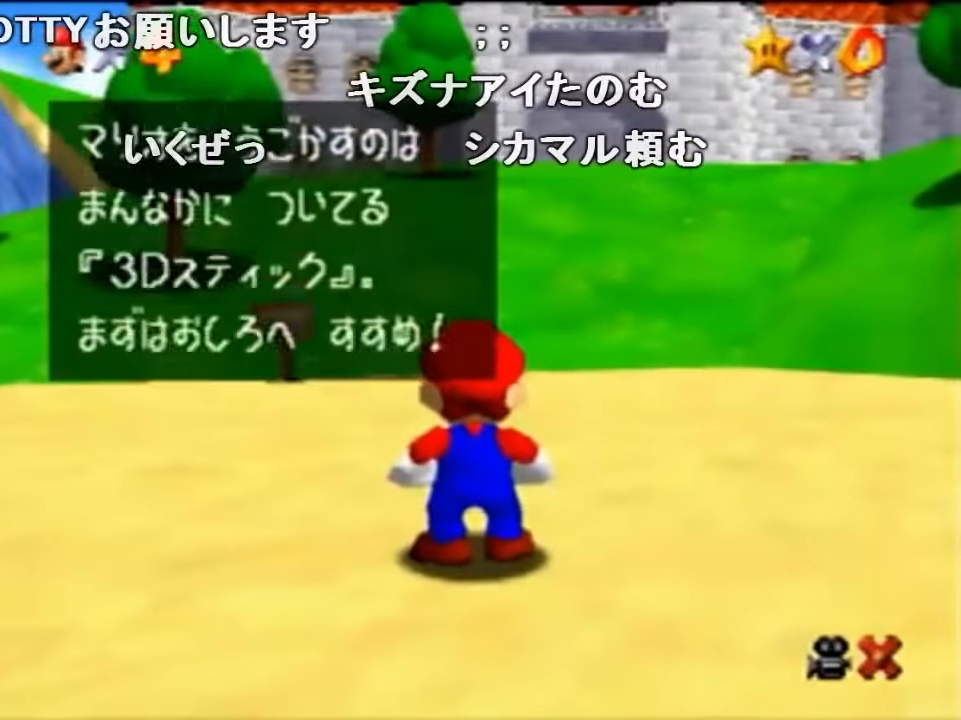
{"buttons": ["A"], "left_stick": "up", "events": [[34, "A", "down"]]}
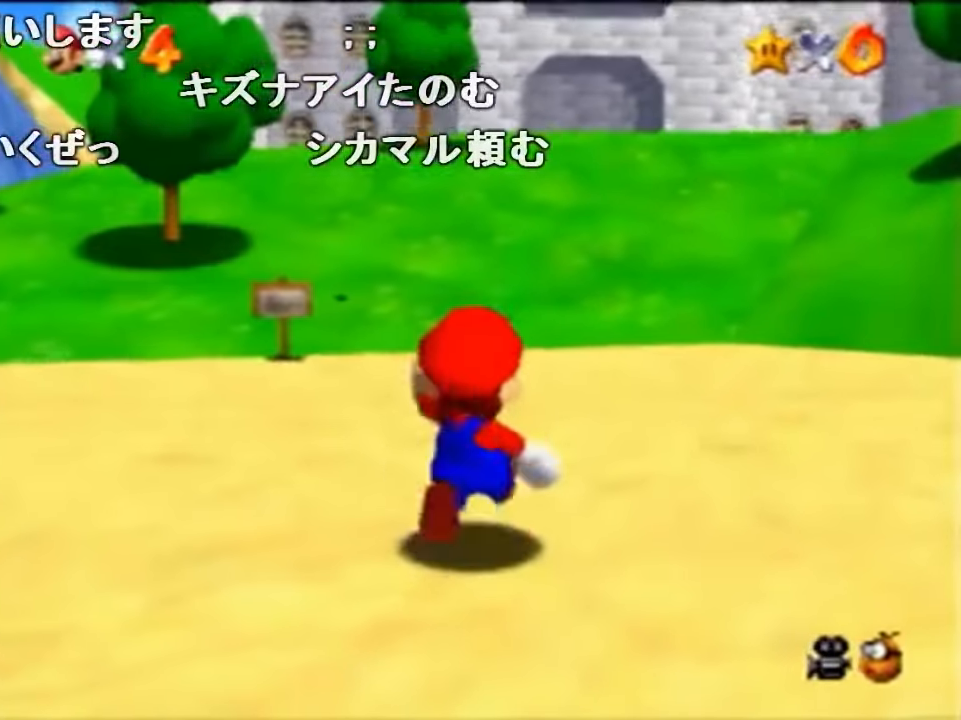
{"buttons": [], "left_stick": "up", "events": [[67, "B", "down"], [200, "A", "up"], [200, "B", "up"], [300, "C_DOWN", "down"], [434, "C_DOWN", "up"]]}
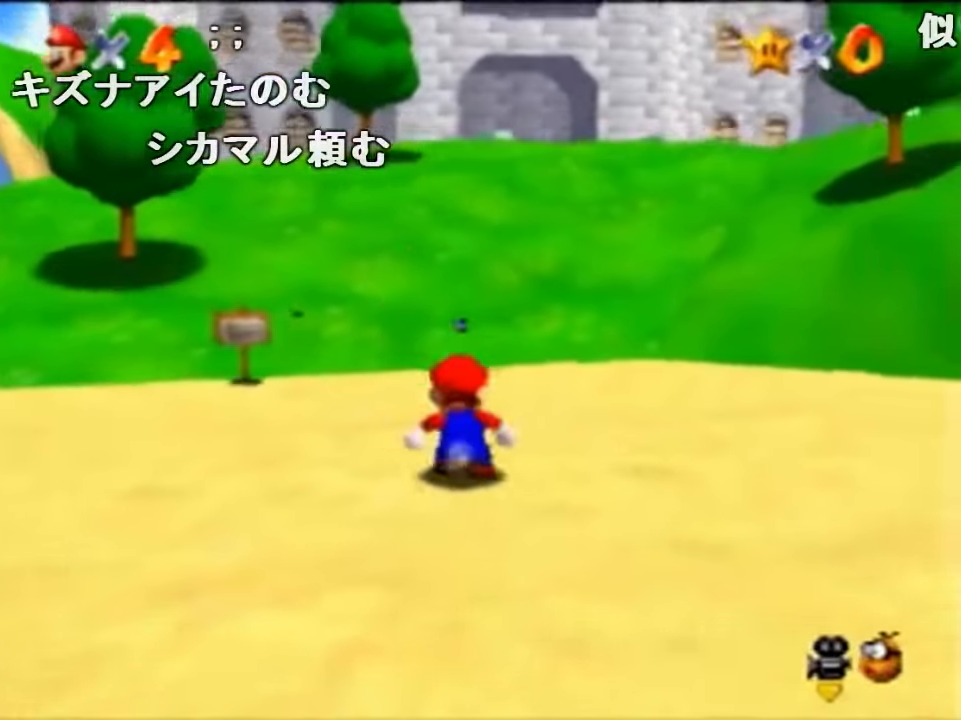
{"buttons": ["Z", "C_RIGHT"], "left_stick": "up", "events": [[167, "Z", "down"], [200, "A", "down"], [300, "A", "up"], [467, "C_RIGHT", "down"]]}
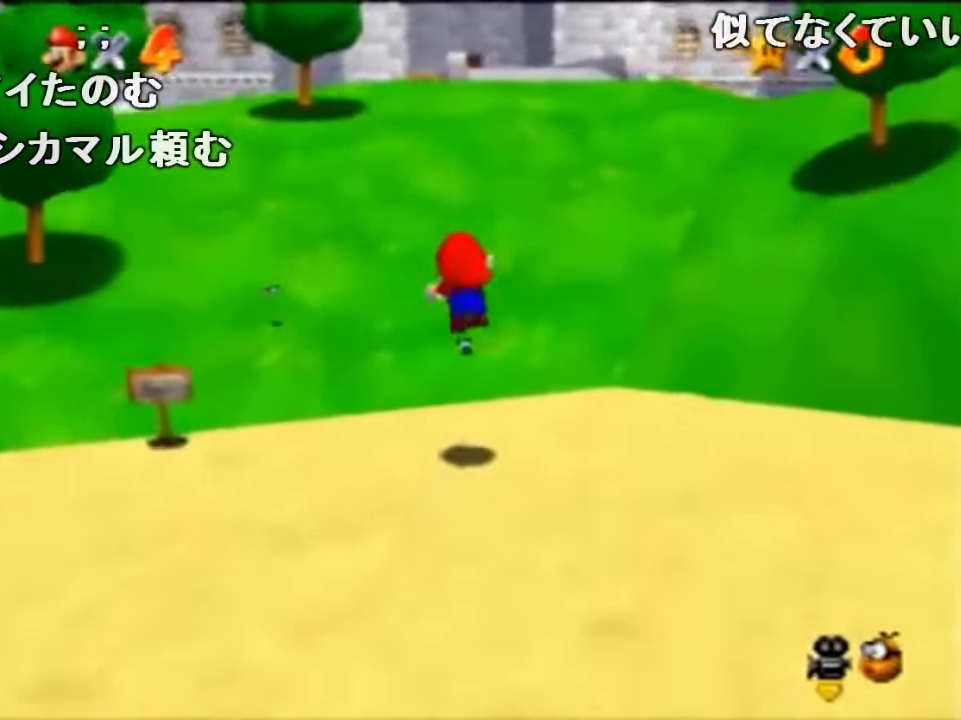
{"buttons": ["Z"], "left_stick": "up-right", "events": [[100, "C_RIGHT", "up"], [167, "left_stick", "up-right"]]}
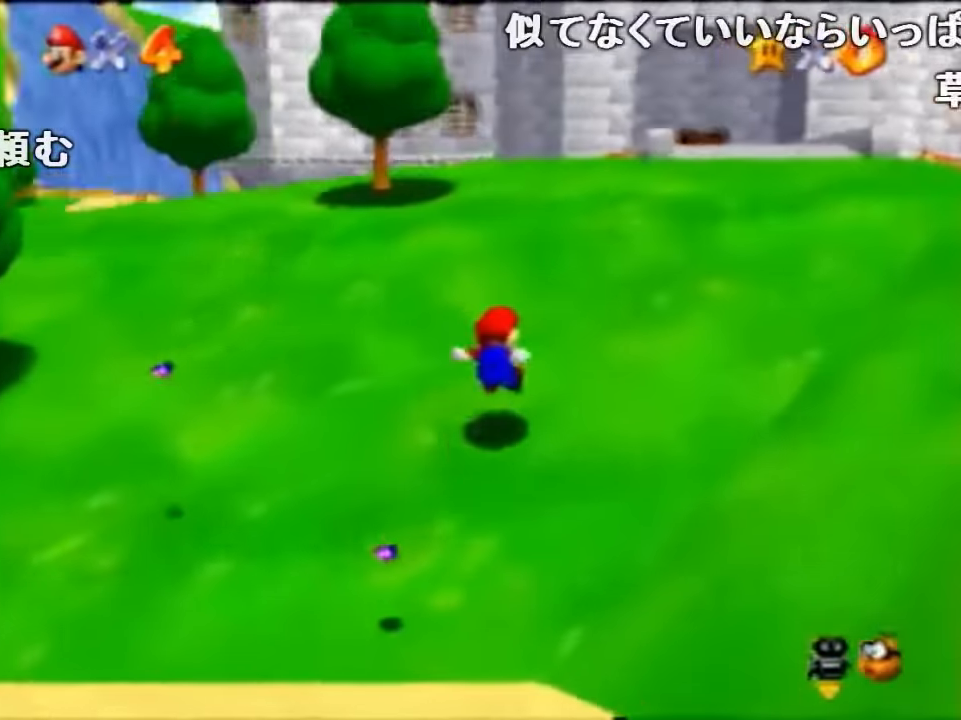
{"buttons": ["Z"], "left_stick": "up", "events": [[400, "left_stick", "up"]]}
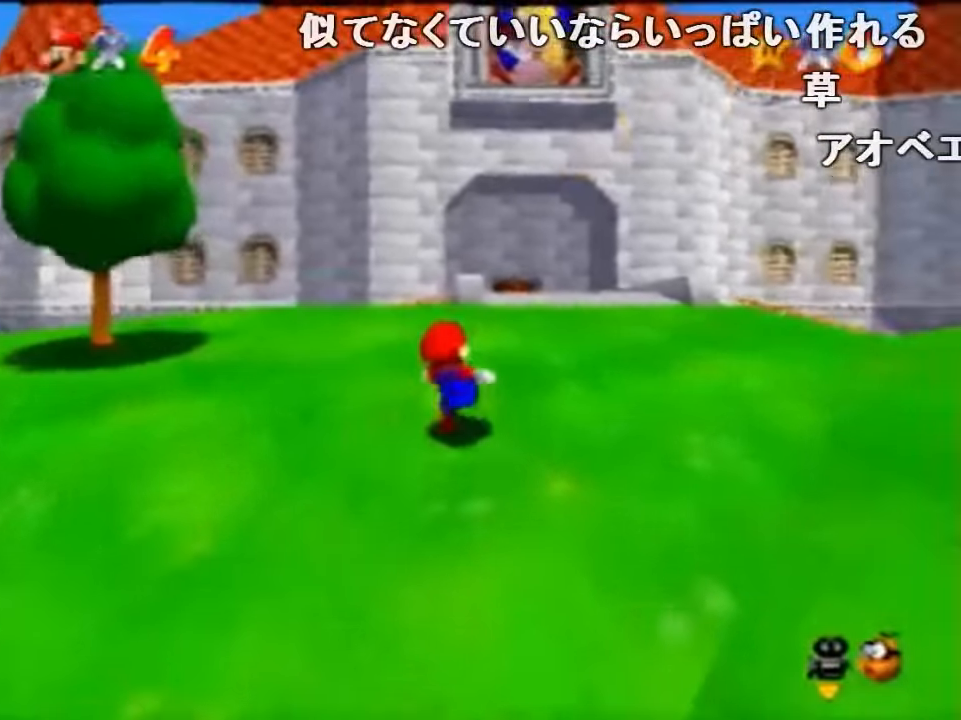
{"buttons": ["Z"], "left_stick": "up", "events": [[67, "A", "down"], [67, "B", "down"], [100, "A", "up"], [100, "B", "up"]]}
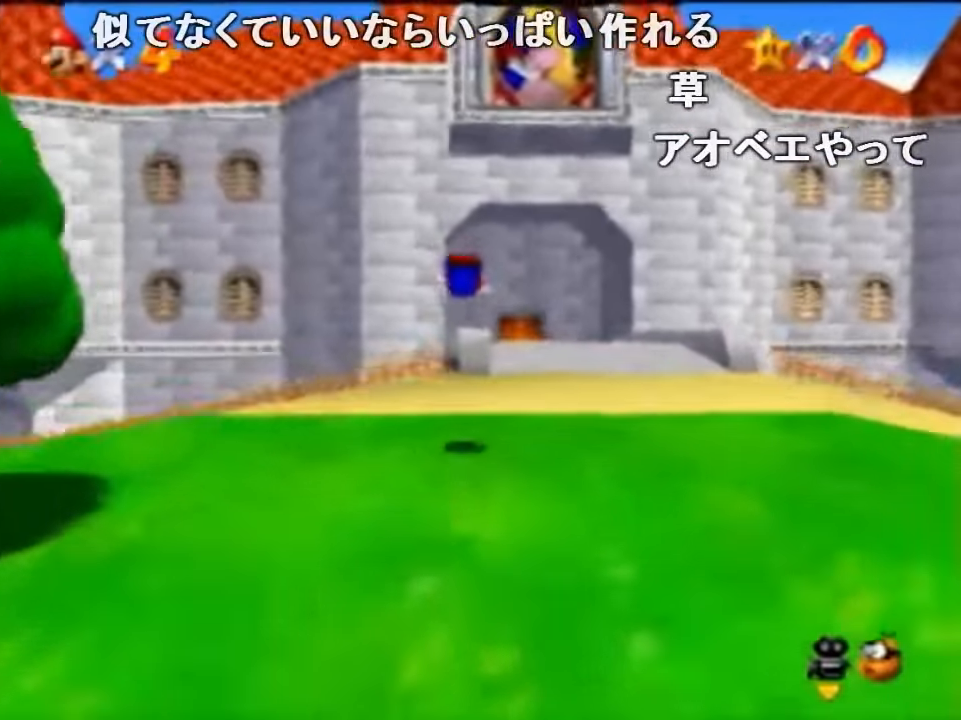
{"buttons": ["Z"], "left_stick": "up", "events": [[367, "A", "down"], [400, "B", "down"], [467, "A", "up"], [467, "B", "up"]]}
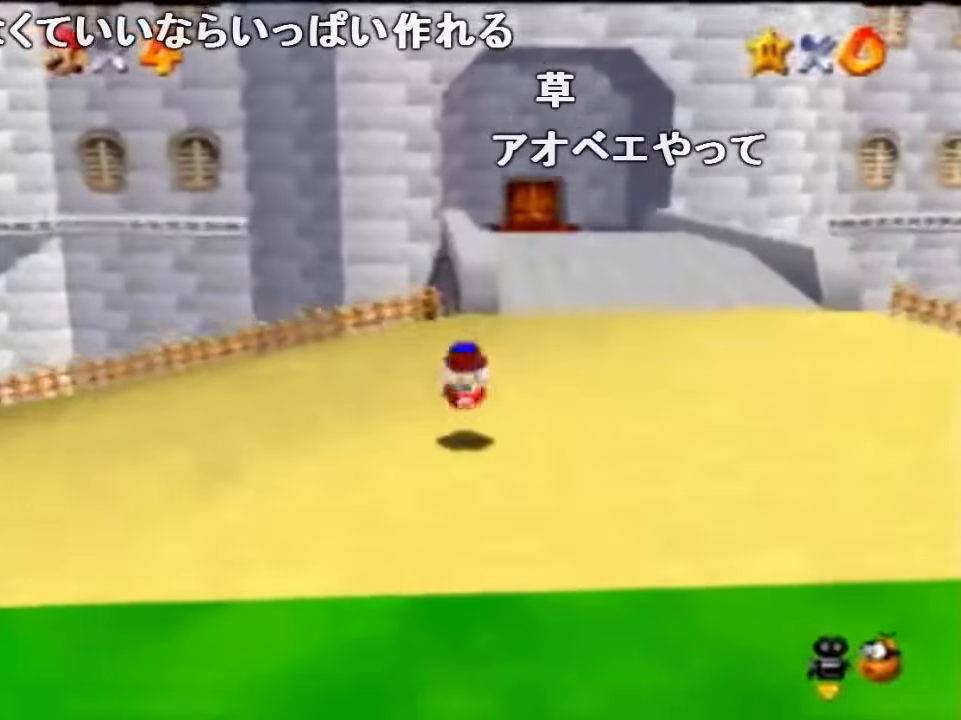
{"buttons": ["A", "Z"], "left_stick": "up", "events": [[367, "Z", "up"], [434, "Z", "down"], [500, "A", "down"]]}
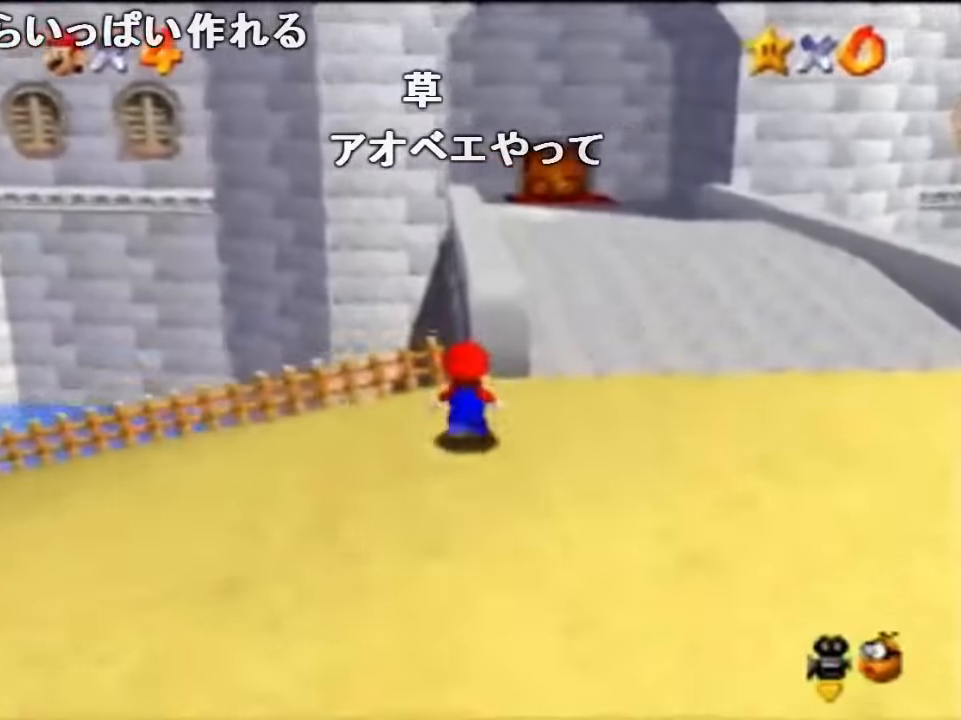
{"buttons": ["Z"], "left_stick": "up", "events": [[100, "A", "up"], [200, "left_stick", "up-left"], [434, "left_stick", "up"]]}
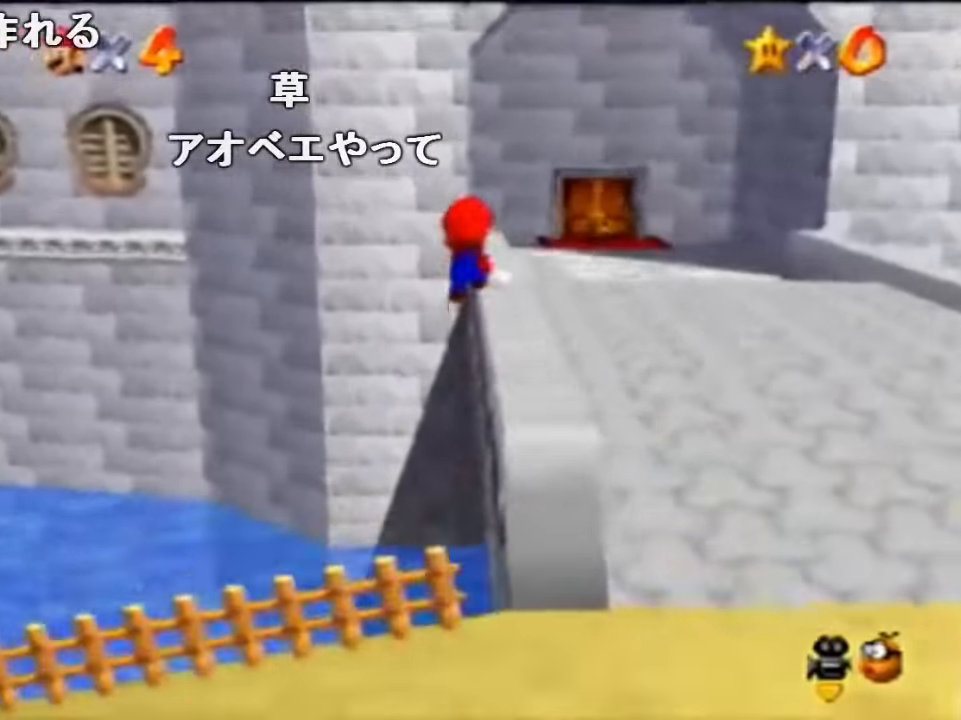
{"buttons": ["Z"], "left_stick": "up-right", "events": [[267, "left_stick", "up-right"], [400, "A", "down"], [467, "A", "up"]]}
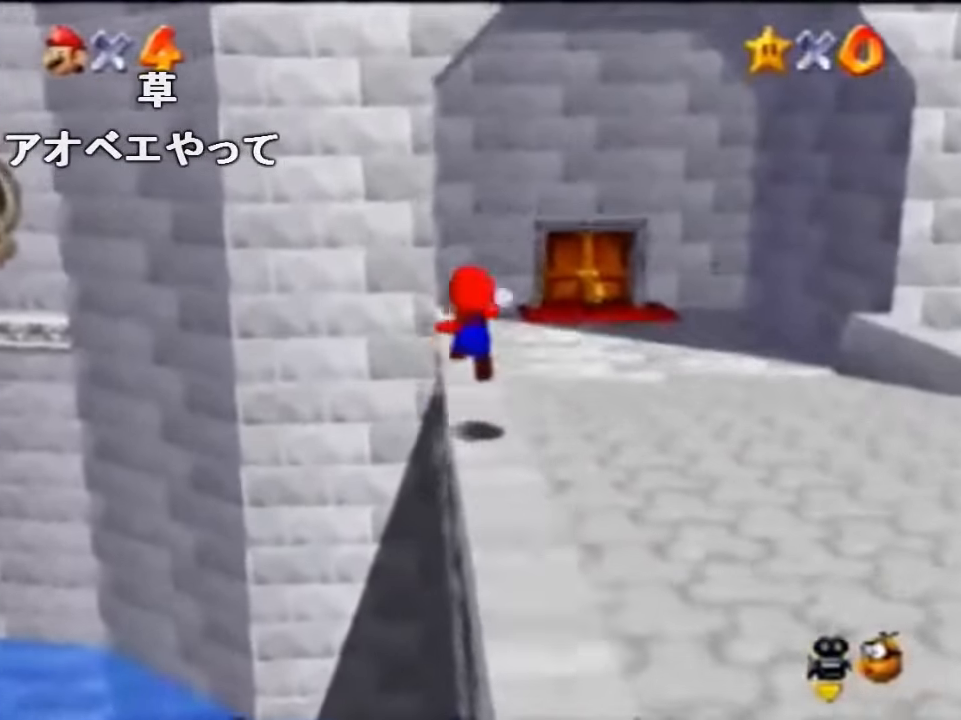
{"buttons": ["Z"], "left_stick": "up-right", "events": [[34, "A", "down"], [134, "A", "up"]]}
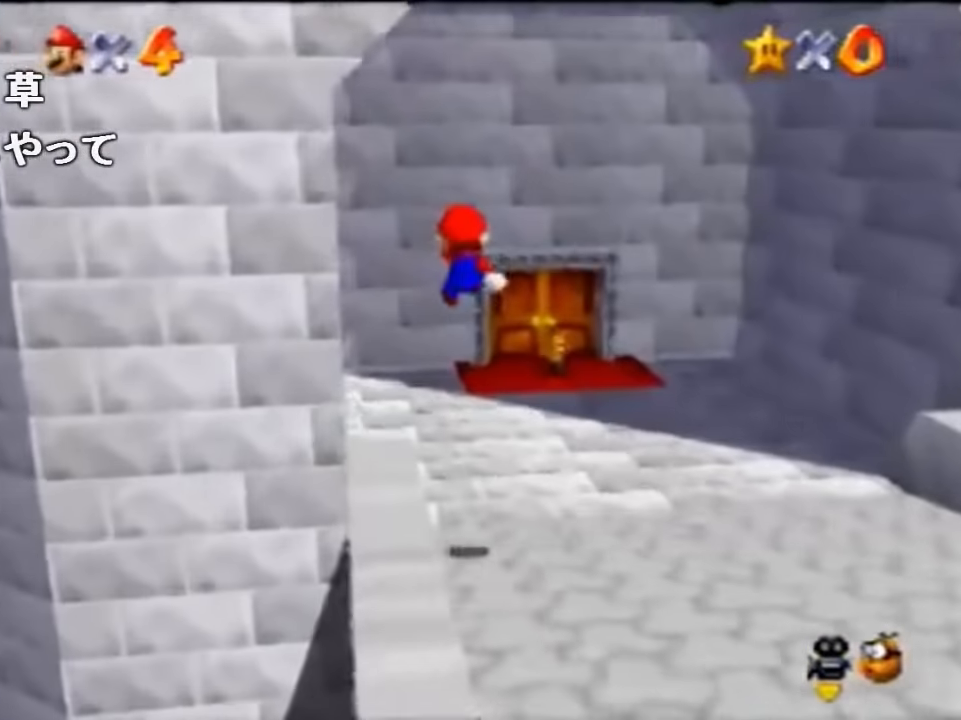
{"buttons": ["Z", "C_RIGHT"], "left_stick": "up-right", "events": [[434, "C_RIGHT", "down"]]}
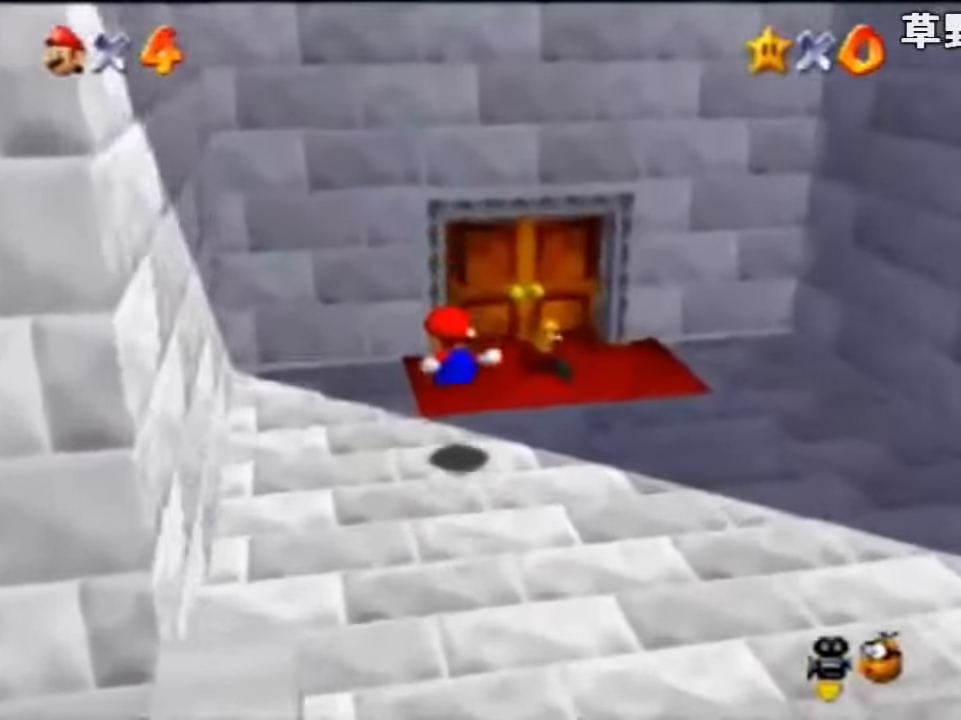
{"buttons": ["Z", "C_RIGHT"], "left_stick": "up-right", "events": [[34, "C_RIGHT", "up"], [100, "C_RIGHT", "down"], [167, "C_RIGHT", "up"], [267, "C_RIGHT", "down"], [367, "C_RIGHT", "up"], [434, "C_RIGHT", "down"]]}
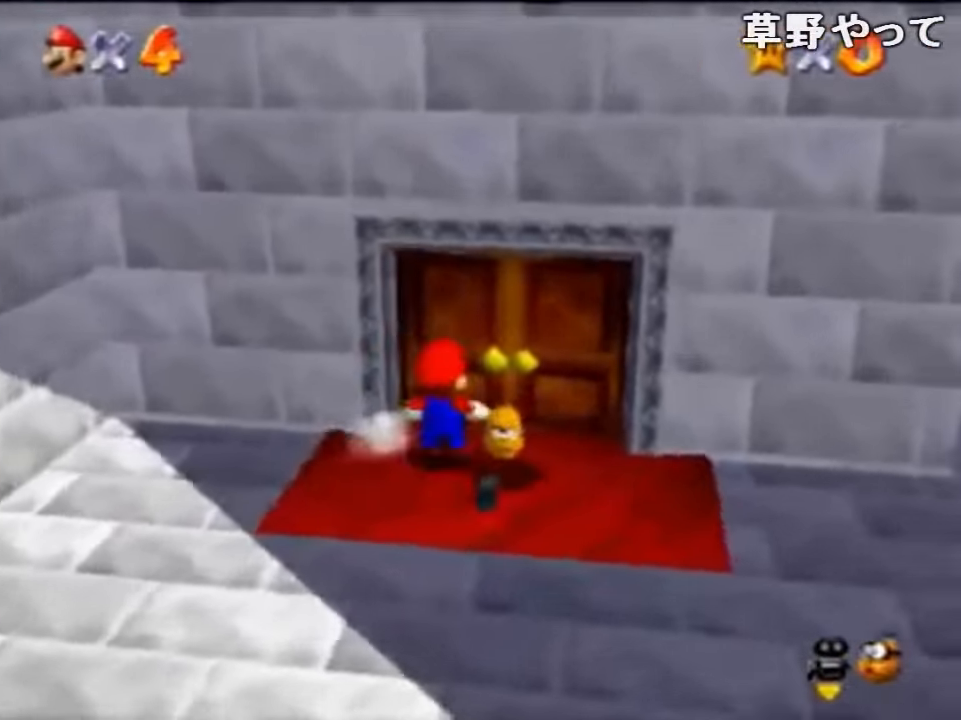
{"buttons": ["A", "B"], "left_stick": "down-right", "events": [[67, "C_RIGHT", "up"], [200, "left_stick", "center"], [267, "Z", "up"], [300, "A", "down"], [334, "B", "down"], [367, "left_stick", "down-right"], [434, "A", "up"], [434, "B", "up"], [500, "A", "down"], [500, "B", "down"]]}
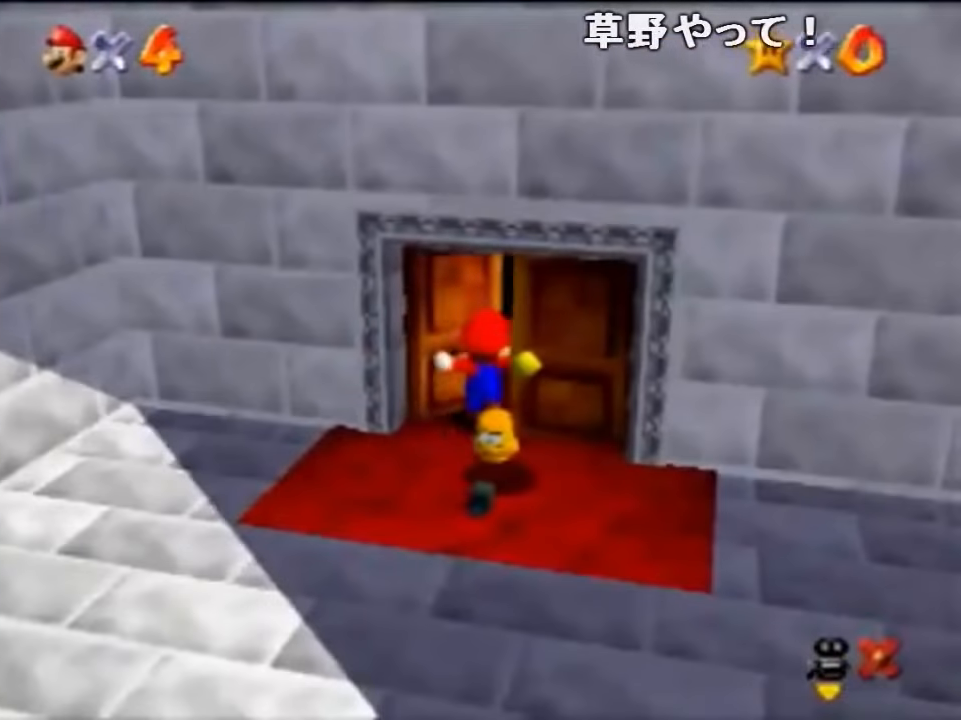
{"buttons": ["A", "B"], "left_stick": "down-right", "events": [[134, "A", "up"], [134, "B", "up"], [200, "A", "down"], [234, "B", "down"], [334, "A", "up"], [334, "B", "up"], [400, "A", "down"], [400, "B", "down"]]}
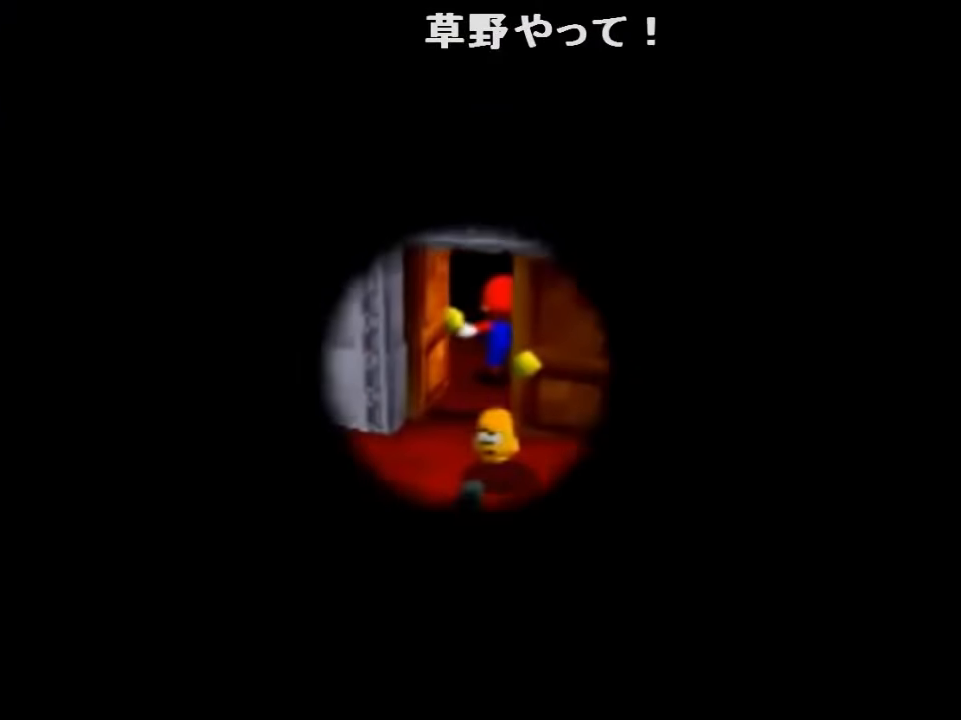
{"buttons": [], "left_stick": "down-right", "events": [[34, "A", "up"], [34, "B", "up"]]}
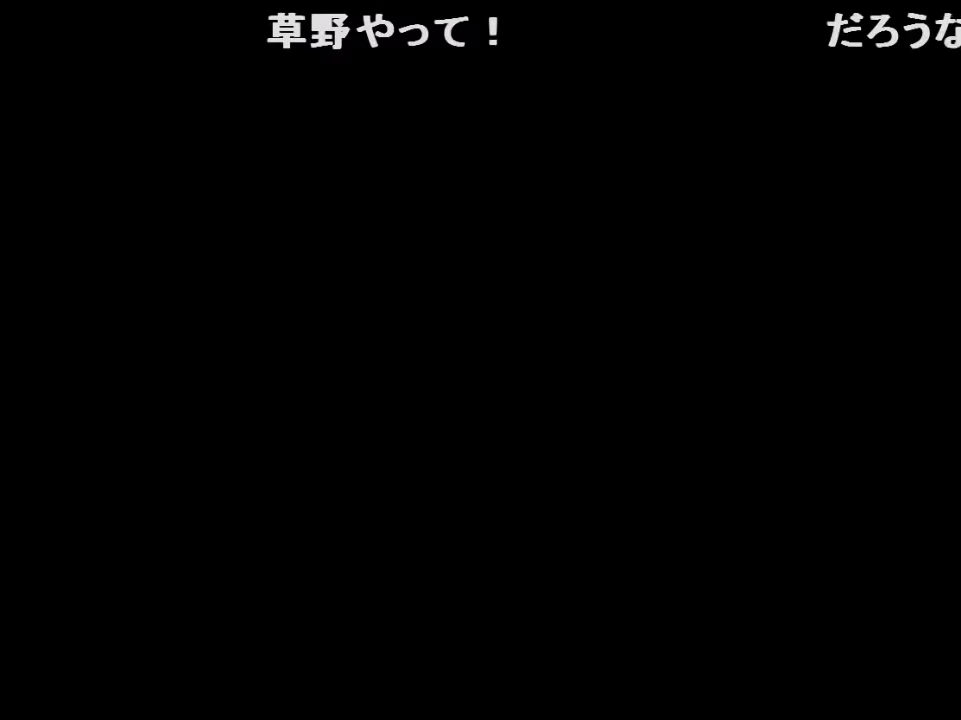
{"buttons": [], "left_stick": "down-right", "events": []}
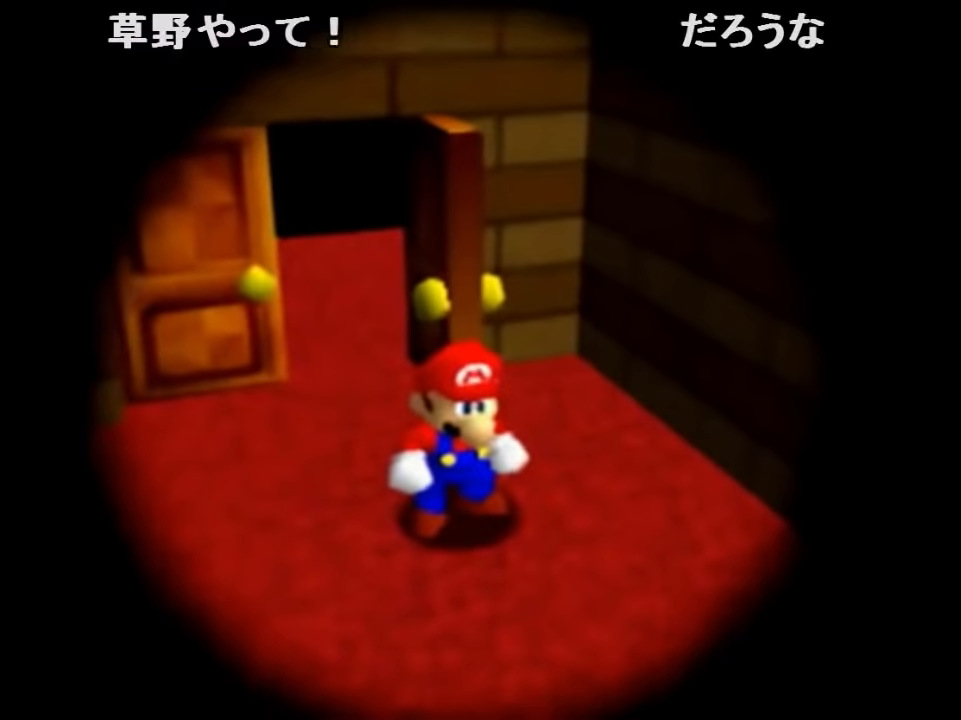
{"buttons": [], "left_stick": "down-right", "events": []}
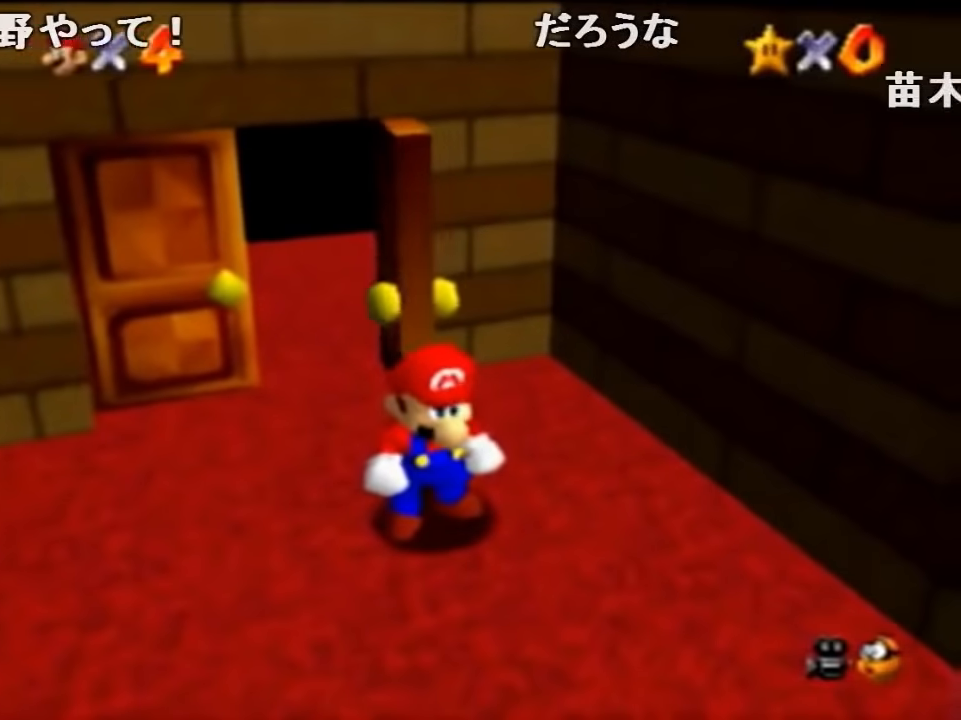
{"buttons": [], "left_stick": "down-right", "events": []}
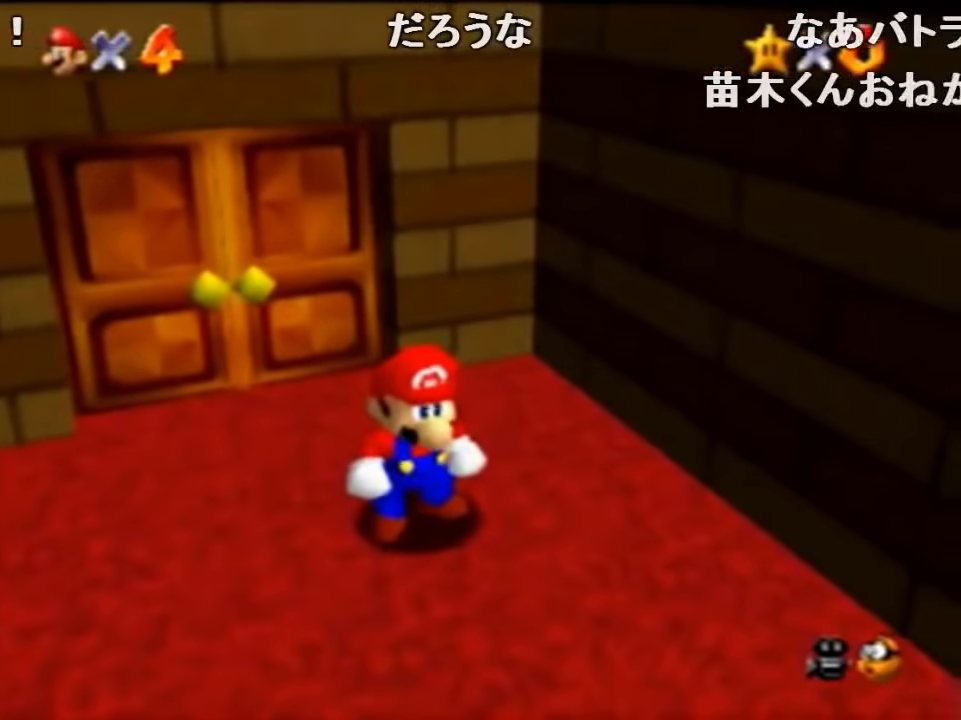
{"buttons": [], "left_stick": "down-right", "events": []}
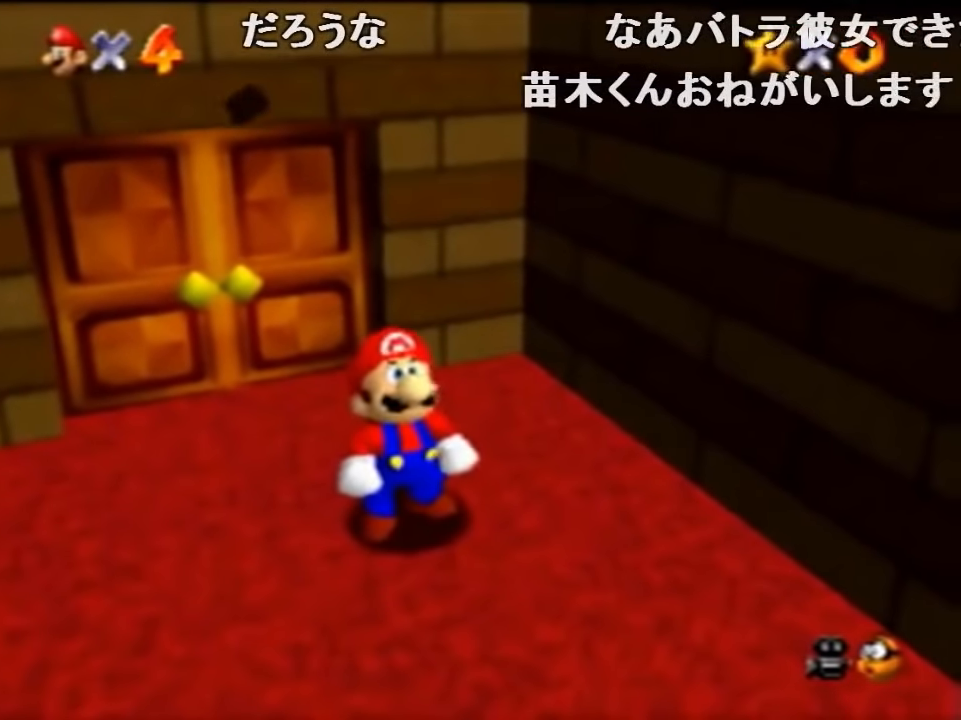
{"buttons": [], "left_stick": "down-right", "events": [[233, "A", "down"], [267, "B", "down"], [300, "A", "up"], [300, "B", "up"]]}
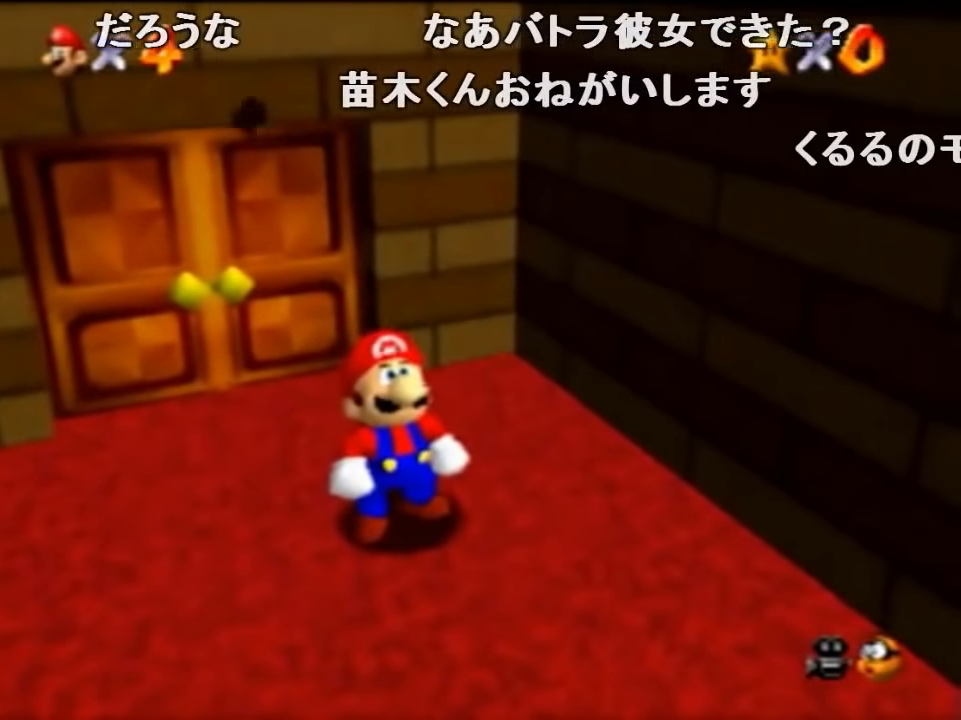
{"buttons": [], "left_stick": "down-right", "events": []}
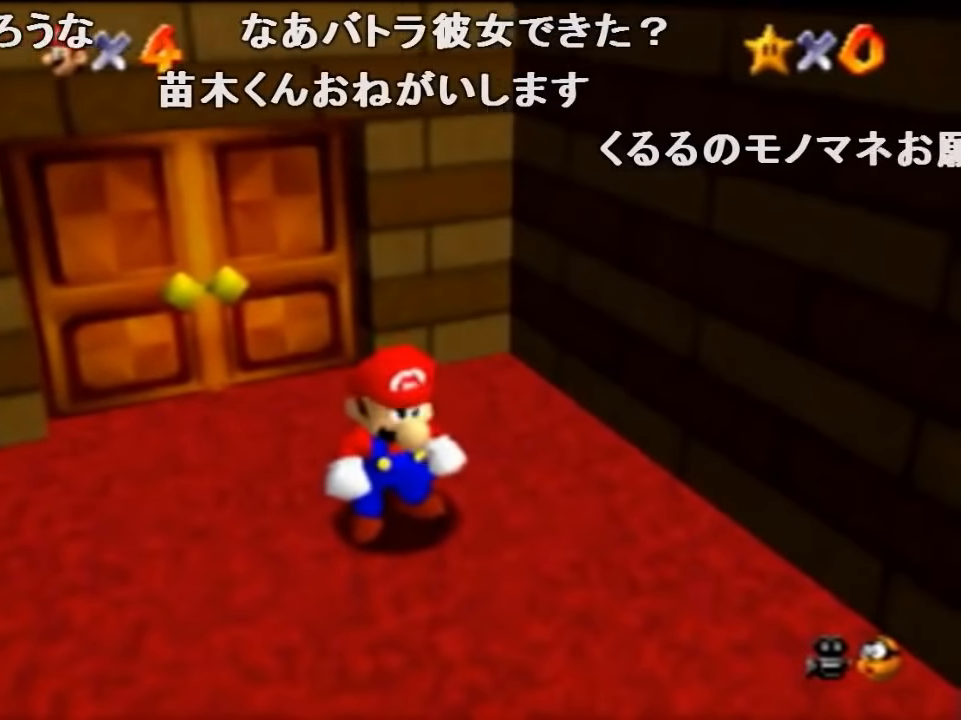
{"buttons": ["Z"], "left_stick": "down-right", "events": [[267, "Z", "down"], [333, "A", "down"], [467, "A", "up"]]}
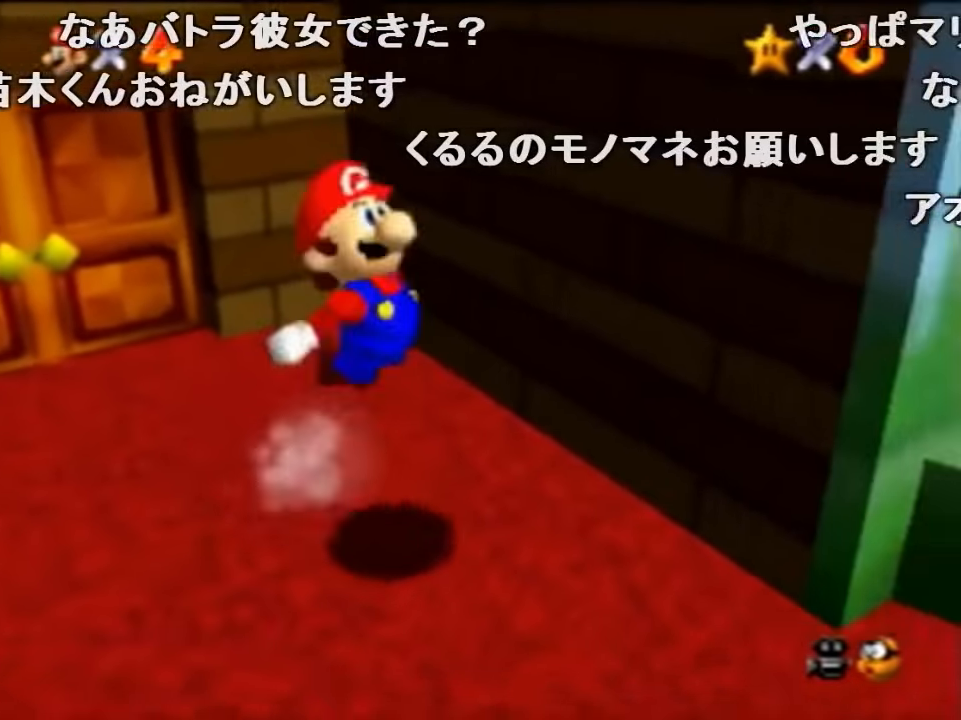
{"buttons": ["Z"], "left_stick": "right", "events": [[167, "left_stick", "right"]]}